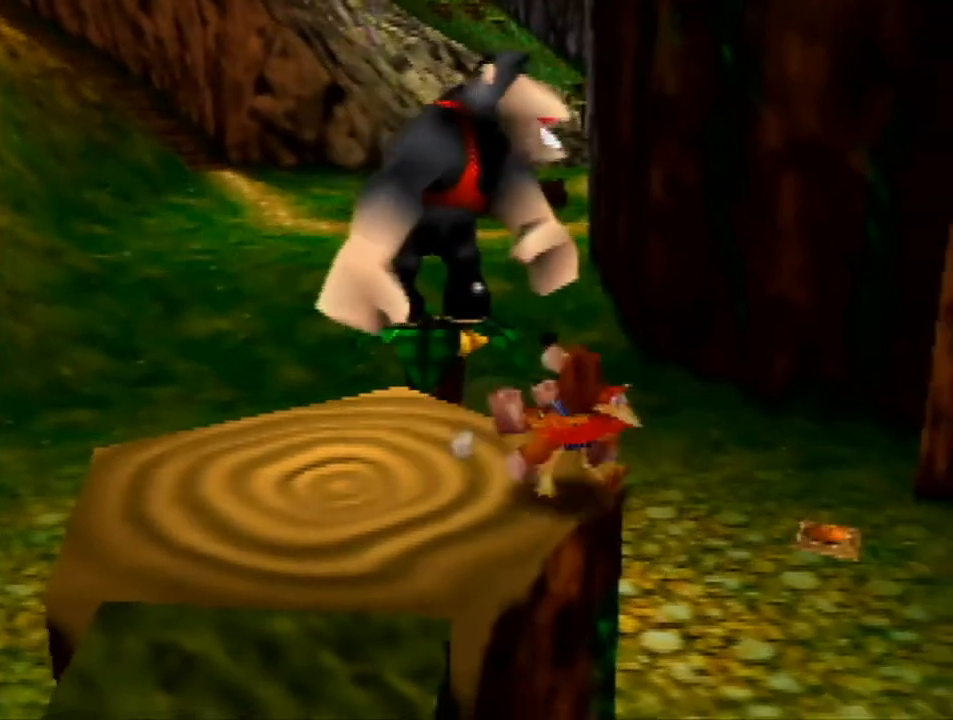
Gameplay with a controller (Nintendo layout); each line is a JSON object with the inputs held at the frame after it. "events" lists button and stick changes between this image and that frame as [ms after this image, input, new state], when the widget could be followed in between. Not read: L1 L3 R1 R3.
{"buttons": ["A", "Z"], "left_stick": "right", "events": [[33, "A", "down"], [400, "left_stick", "right"]]}
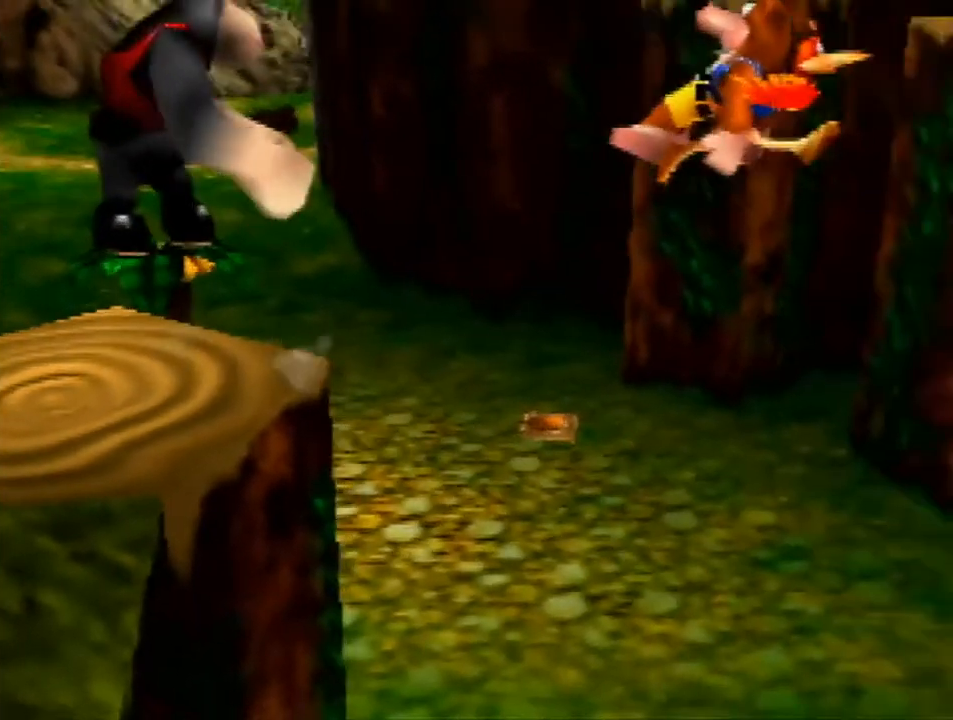
{"buttons": ["A", "Z"], "left_stick": "right", "events": []}
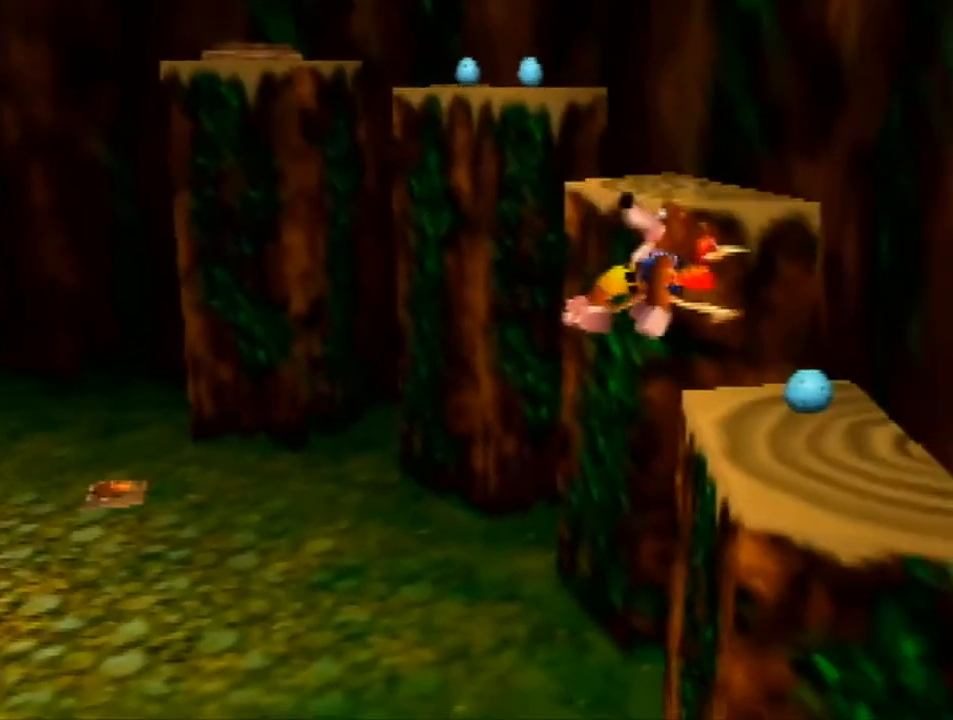
{"buttons": ["Z"], "left_stick": "up", "events": [[67, "left_stick", "up-right"], [267, "A", "up"], [267, "left_stick", "up"]]}
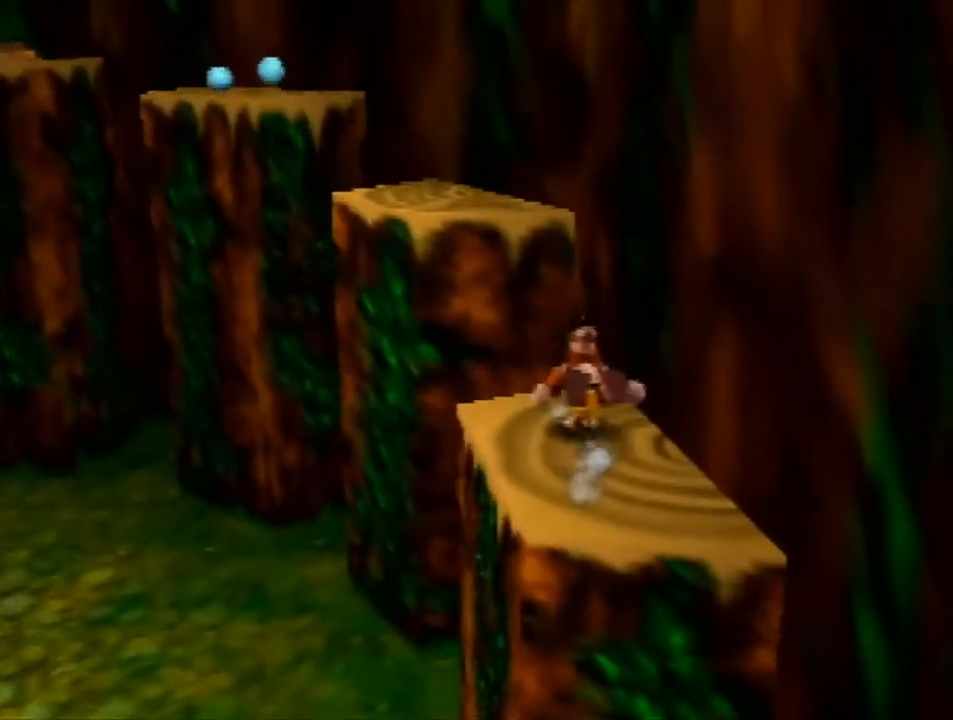
{"buttons": [], "left_stick": "up-left", "events": [[100, "A", "down"], [133, "Z", "up"], [333, "A", "up"], [333, "left_stick", "up-left"]]}
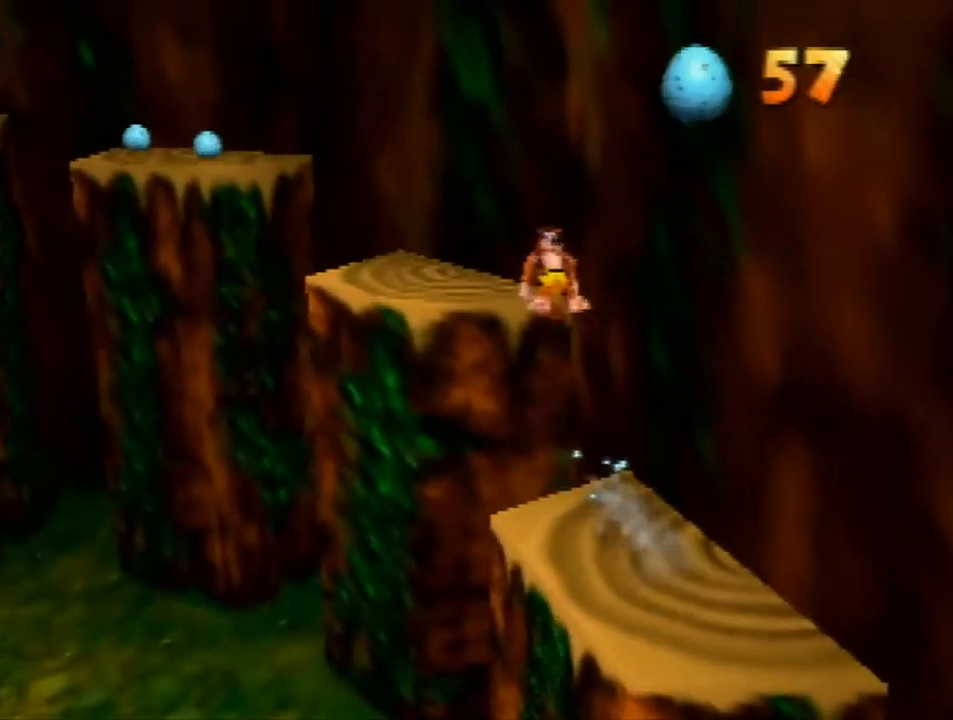
{"buttons": [], "left_stick": "center", "events": [[167, "B", "down"], [200, "left_stick", "center"], [300, "B", "up"]]}
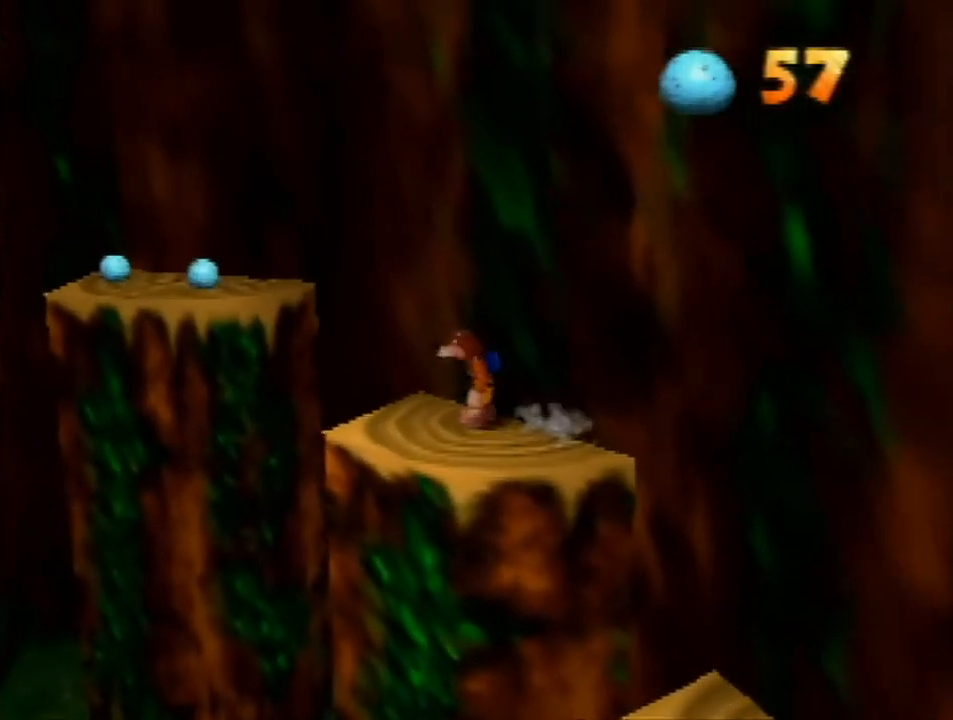
{"buttons": [], "left_stick": "center", "events": [[33, "A", "down"], [133, "A", "up"], [267, "left_stick", "down-right"], [400, "left_stick", "center"]]}
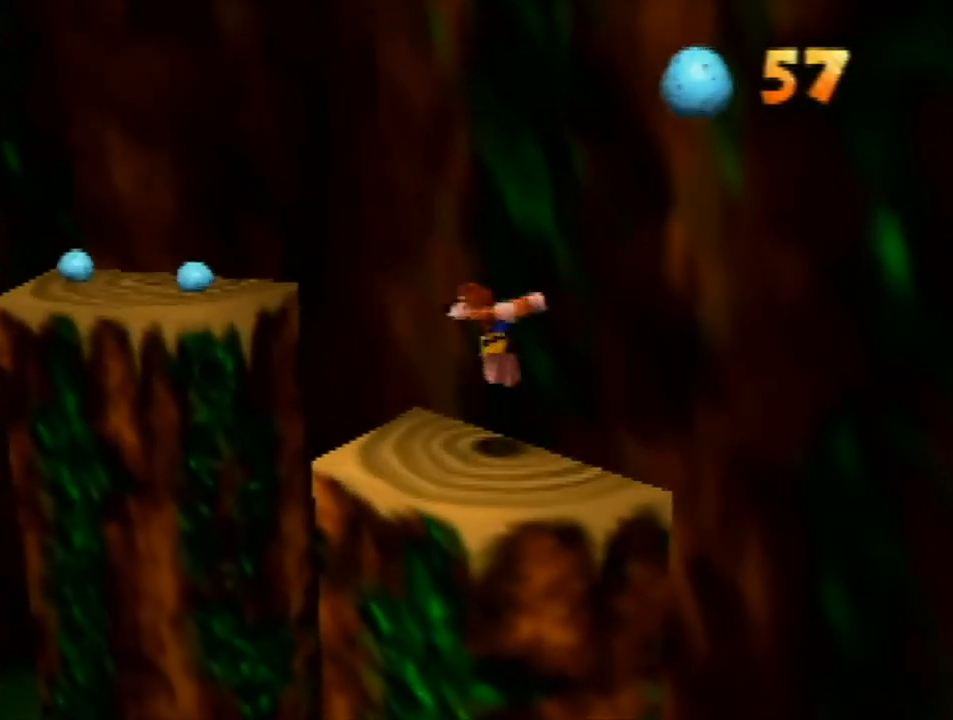
{"buttons": [], "left_stick": "center", "events": []}
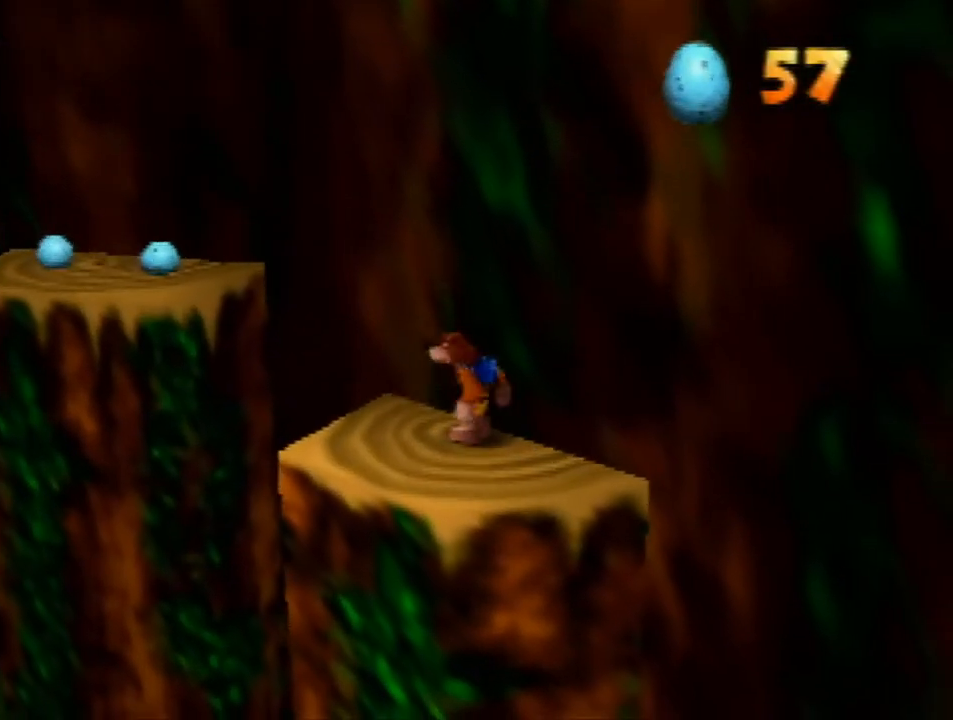
{"buttons": [], "left_stick": "center", "events": [[33, "A", "down"], [133, "A", "up"]]}
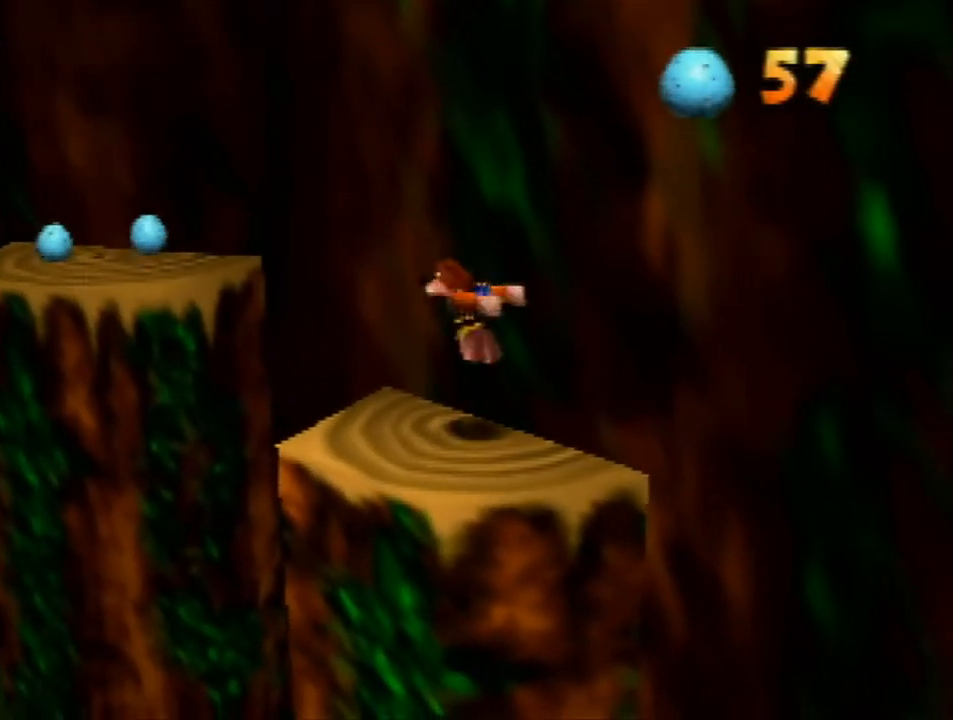
{"buttons": [], "left_stick": "center", "events": [[400, "A", "down"], [500, "A", "up"]]}
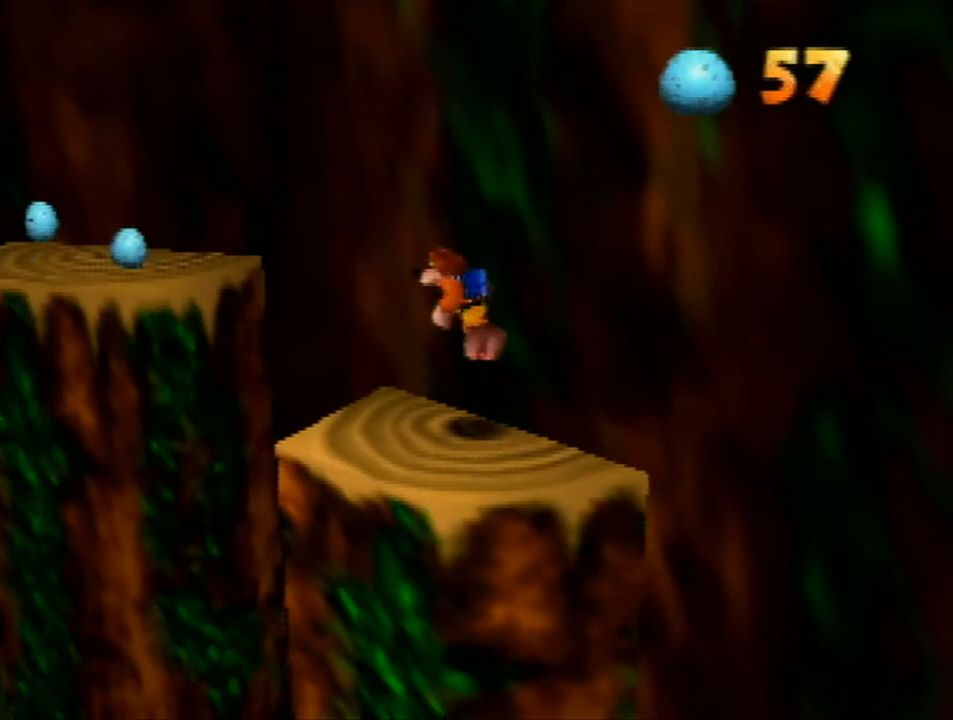
{"buttons": [], "left_stick": "center", "events": [[267, "left_stick", "right"], [400, "left_stick", "center"]]}
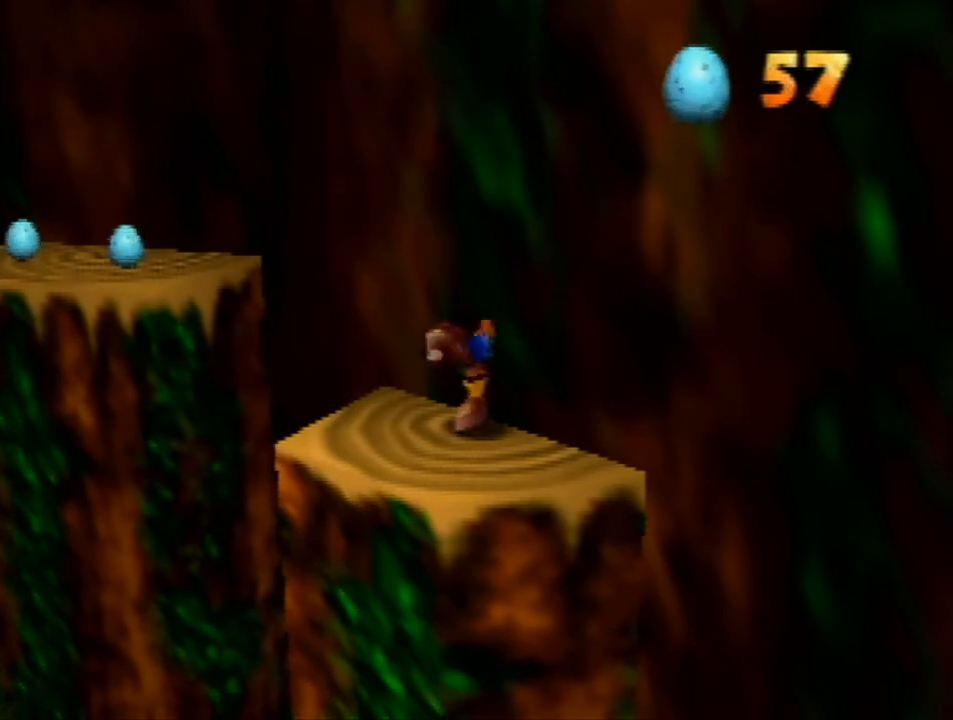
{"buttons": [], "left_stick": "center", "events": [[200, "A", "down"], [333, "A", "up"]]}
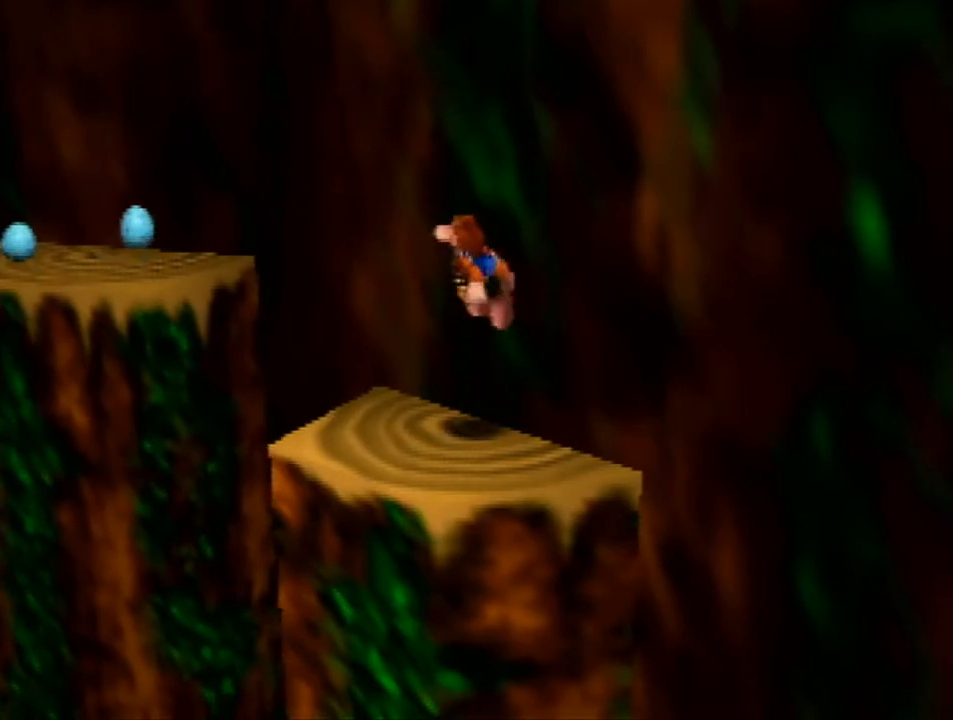
{"buttons": [], "left_stick": "center", "events": []}
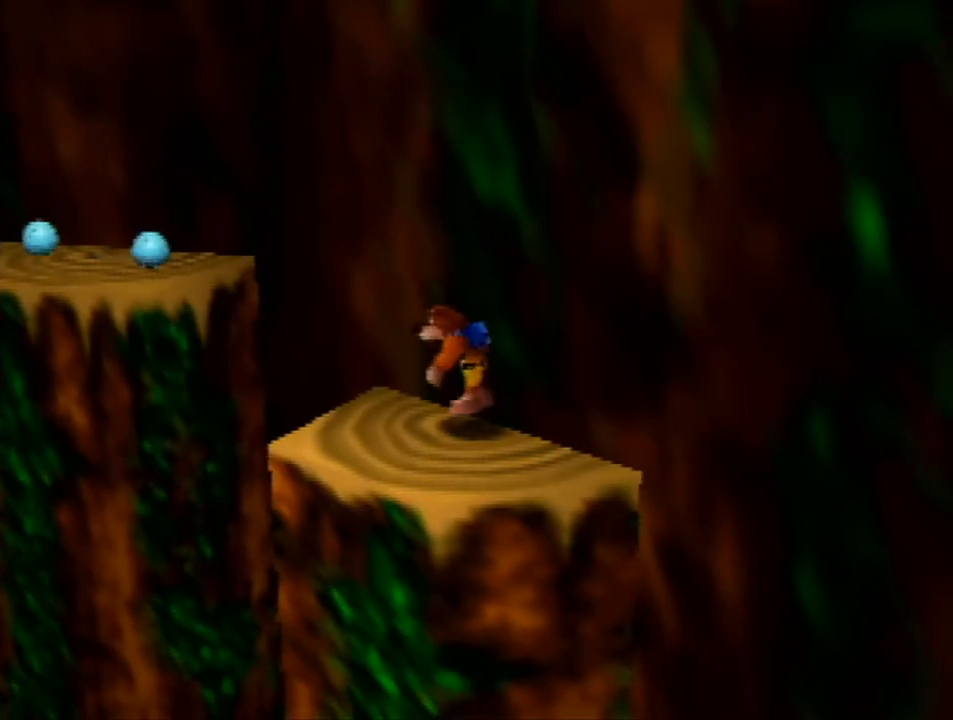
{"buttons": [], "left_stick": "center", "events": [[33, "A", "down"], [100, "A", "up"]]}
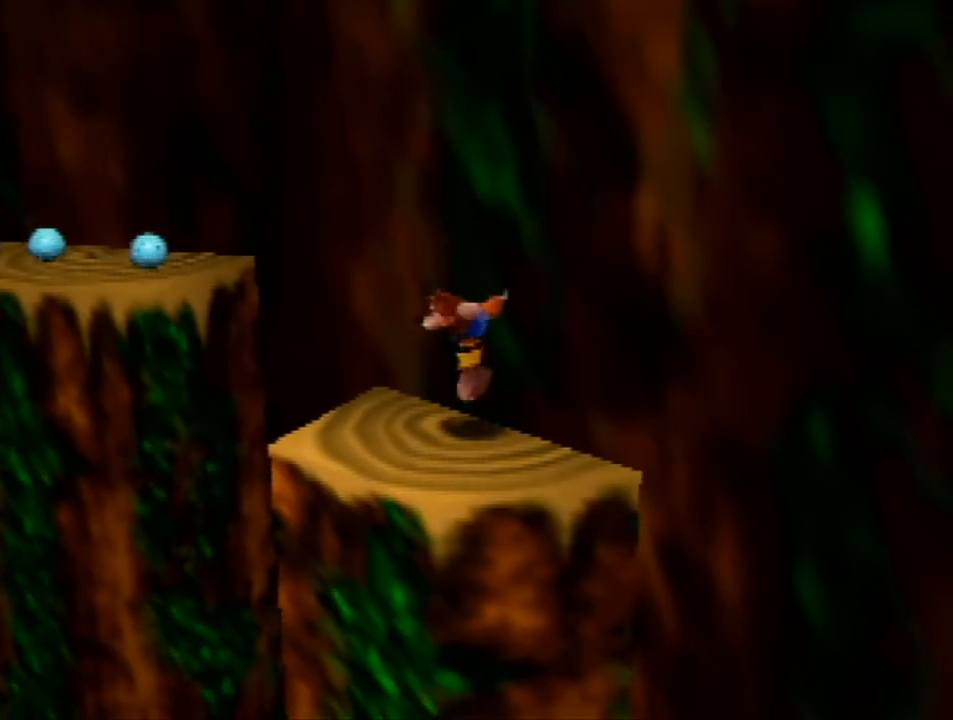
{"buttons": [], "left_stick": "down", "events": [[133, "left_stick", "up-left"], [433, "left_stick", "down"]]}
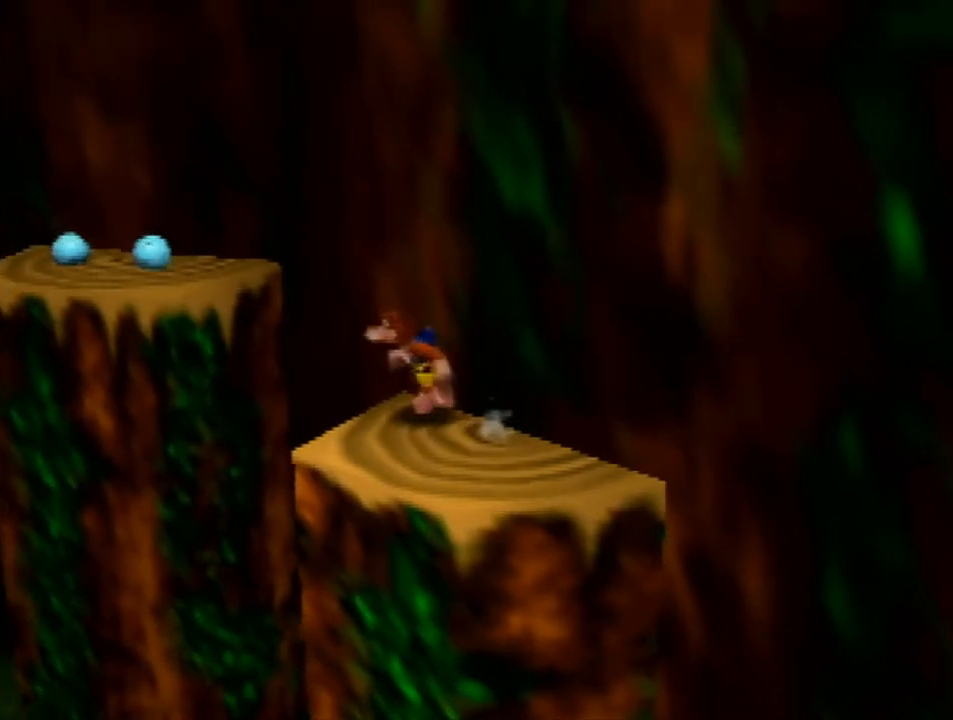
{"buttons": [], "left_stick": "up", "events": [[67, "left_stick", "down-right"], [367, "left_stick", "up-right"], [467, "left_stick", "up"]]}
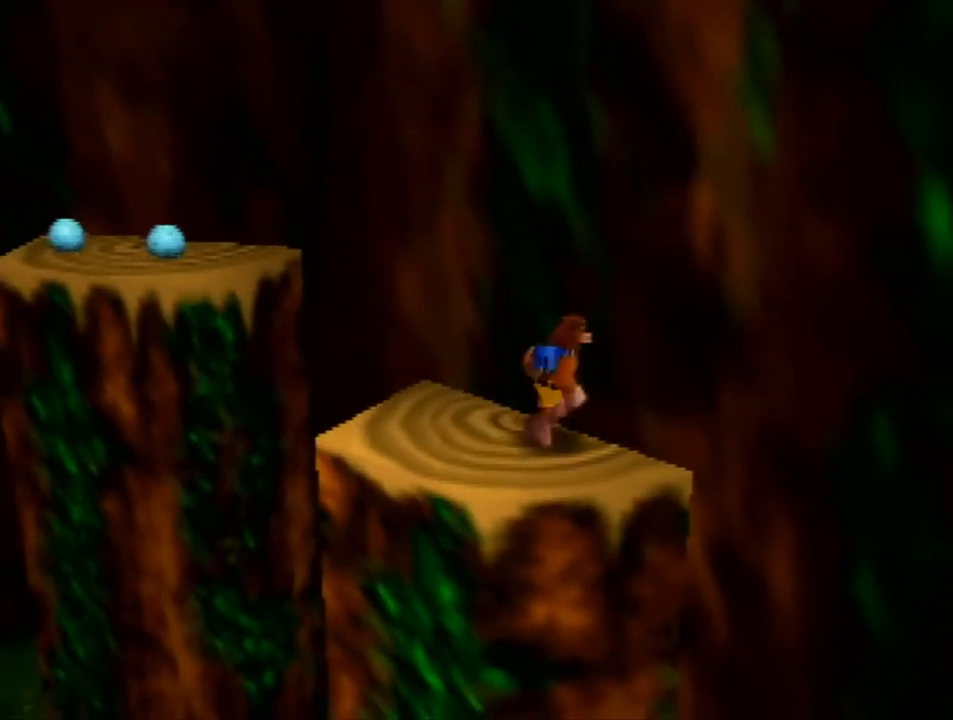
{"buttons": ["A"], "left_stick": "center", "events": [[33, "left_stick", "up-left"], [200, "left_stick", "center"], [433, "A", "down"]]}
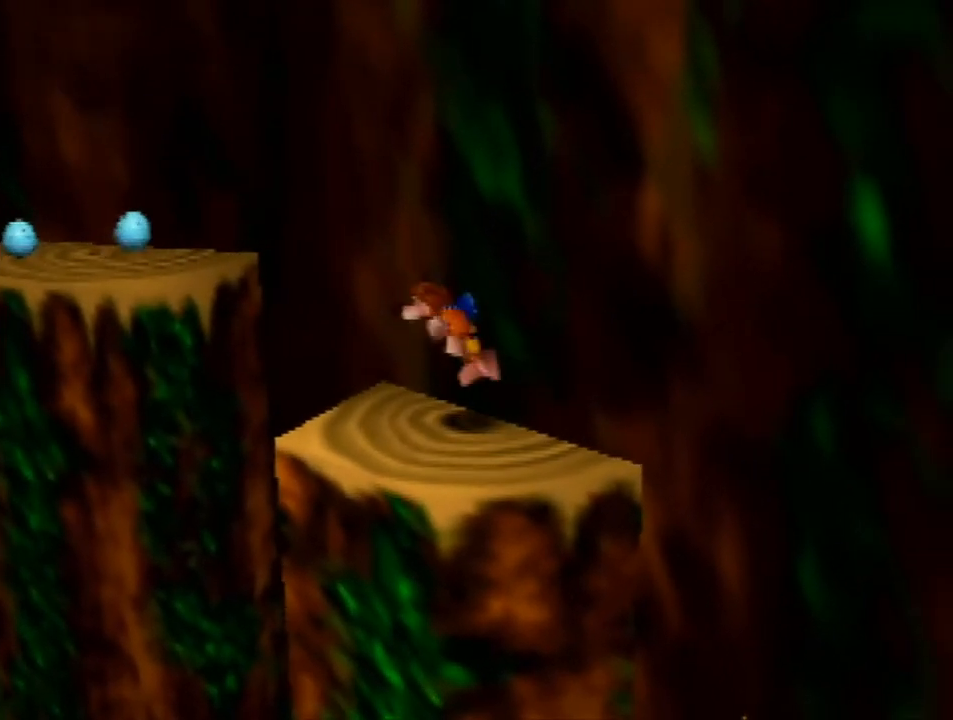
{"buttons": [], "left_stick": "center", "events": [[33, "A", "up"]]}
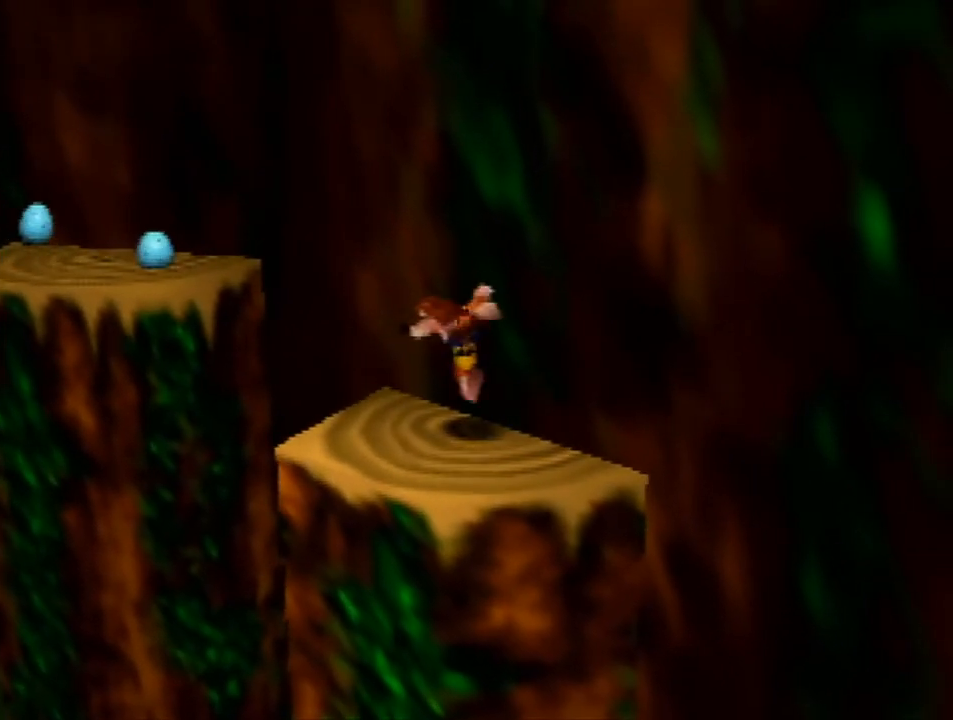
{"buttons": ["Z"], "left_stick": "center", "events": [[267, "Z", "down"]]}
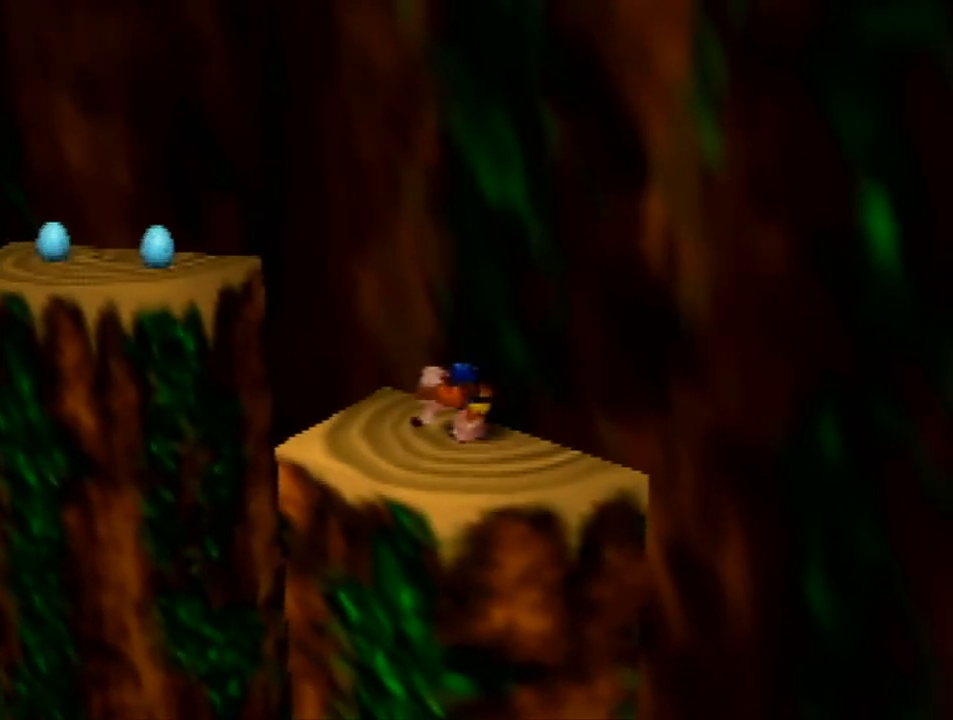
{"buttons": ["Z"], "left_stick": "left", "events": [[233, "left_stick", "left"]]}
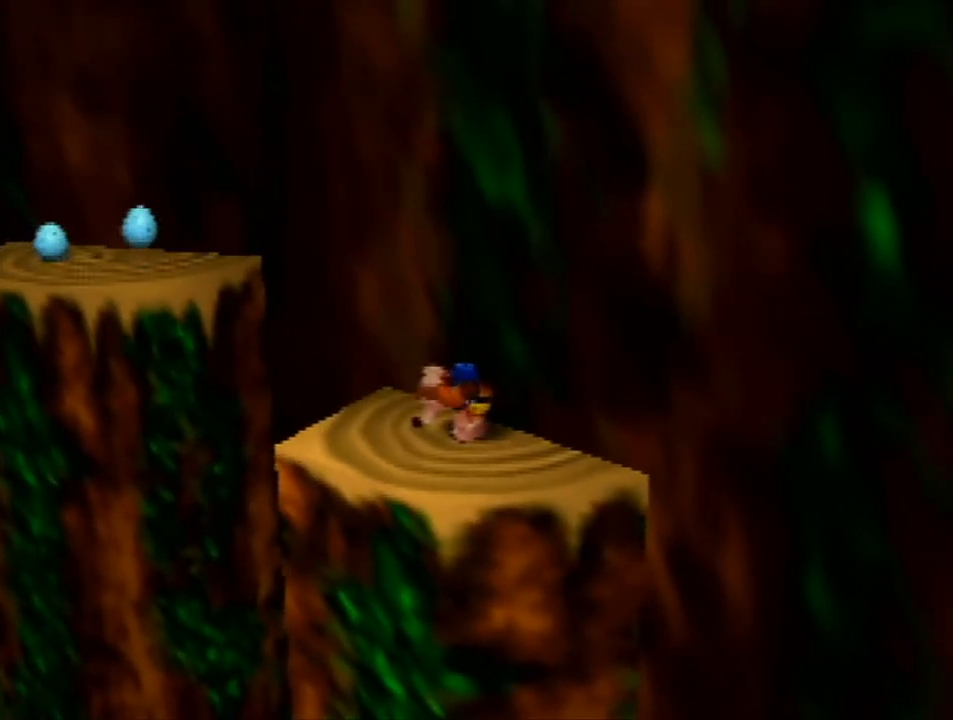
{"buttons": ["Z"], "left_stick": "center", "events": [[400, "left_stick", "center"]]}
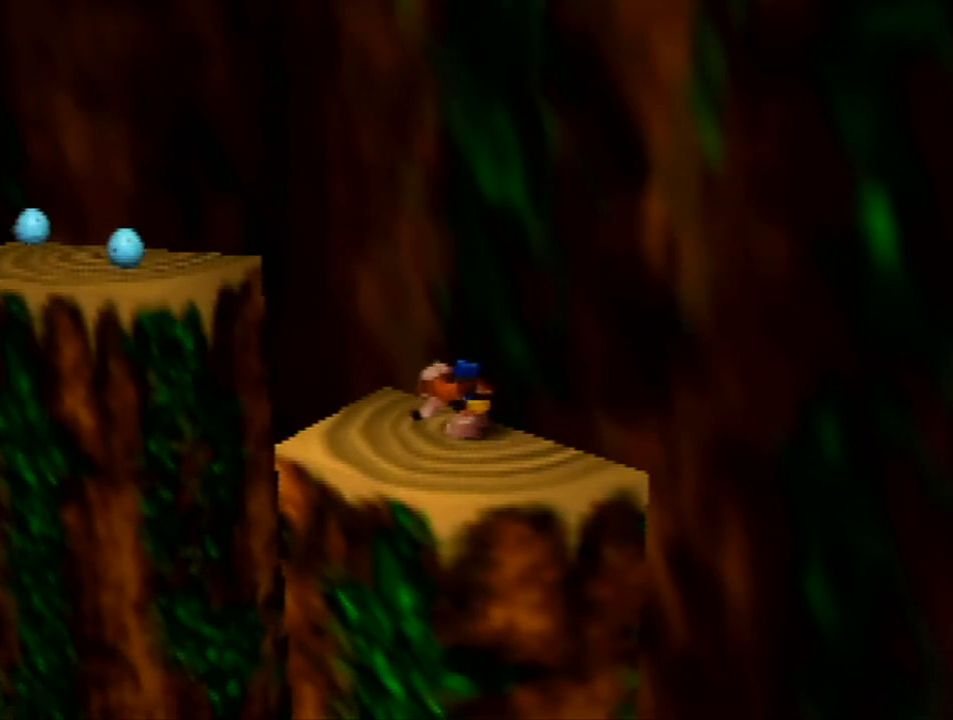
{"buttons": ["Z"], "left_stick": "left", "events": [[100, "left_stick", "left"]]}
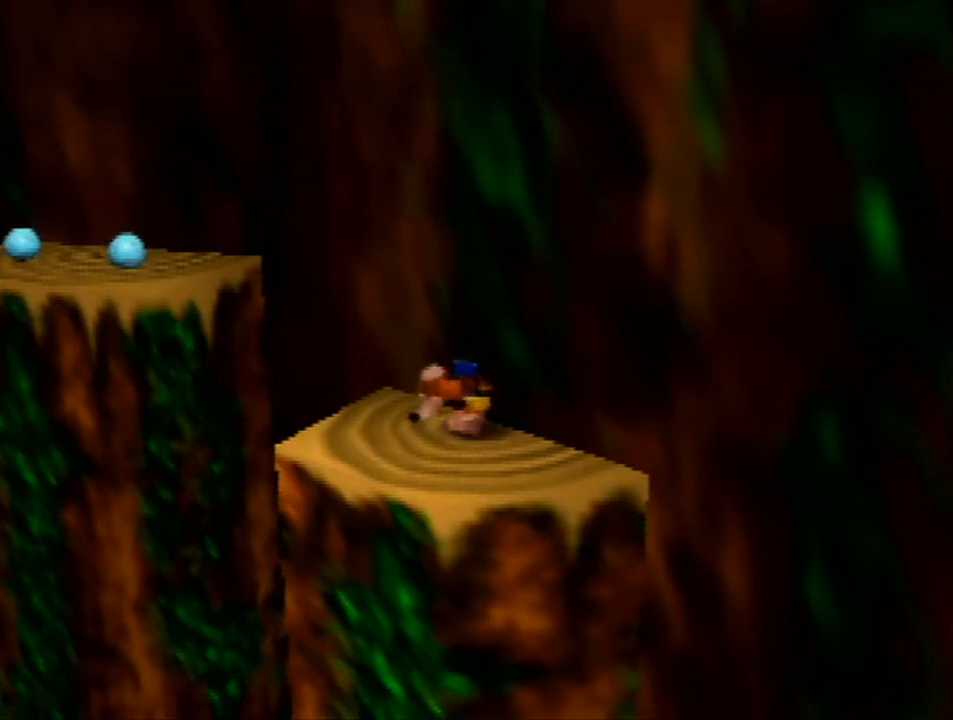
{"buttons": ["Z"], "left_stick": "left", "events": []}
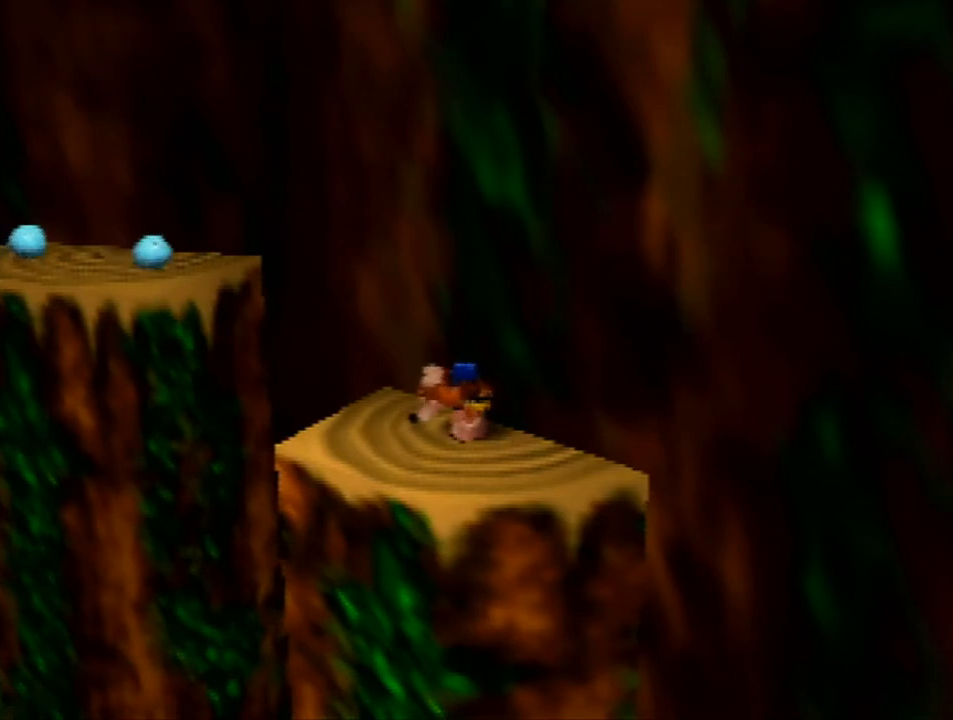
{"buttons": ["Z"], "left_stick": "left", "events": []}
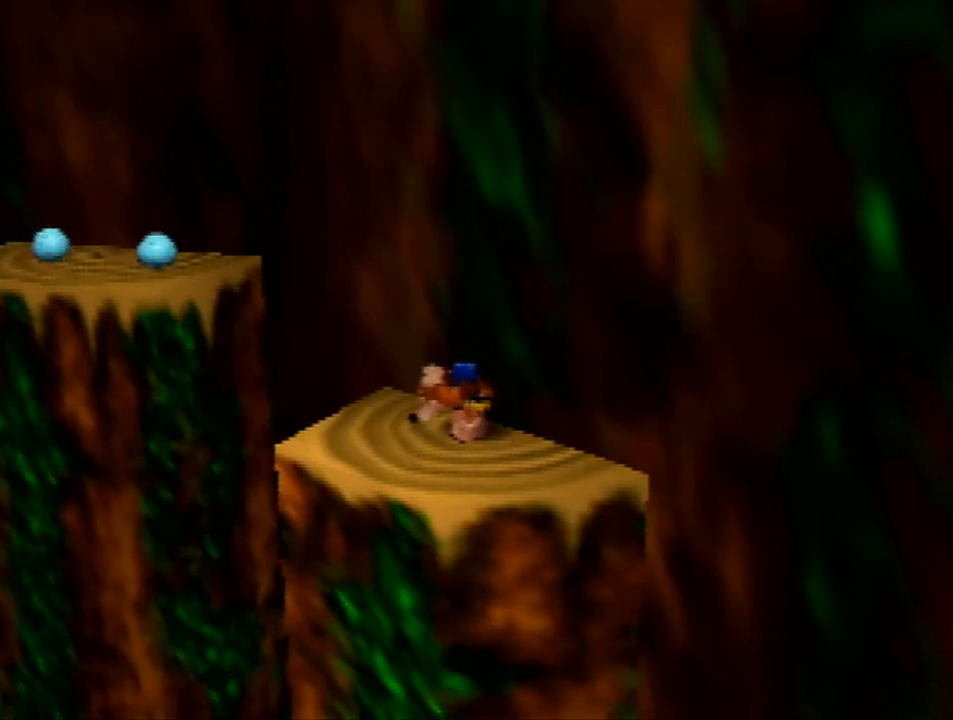
{"buttons": ["Z"], "left_stick": "left", "events": []}
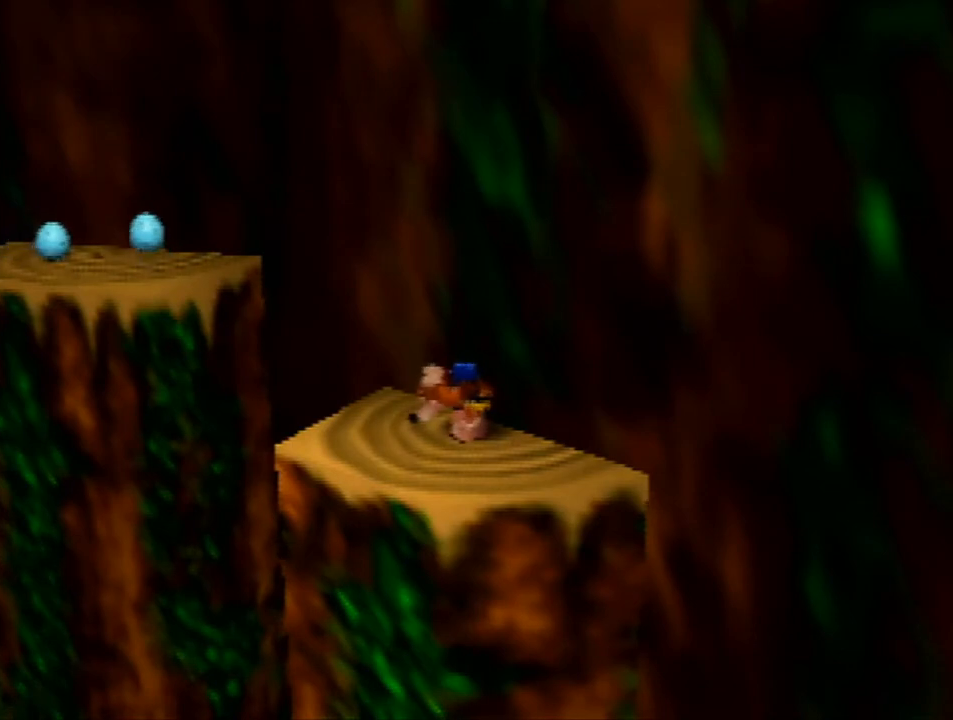
{"buttons": ["Z"], "left_stick": "left", "events": []}
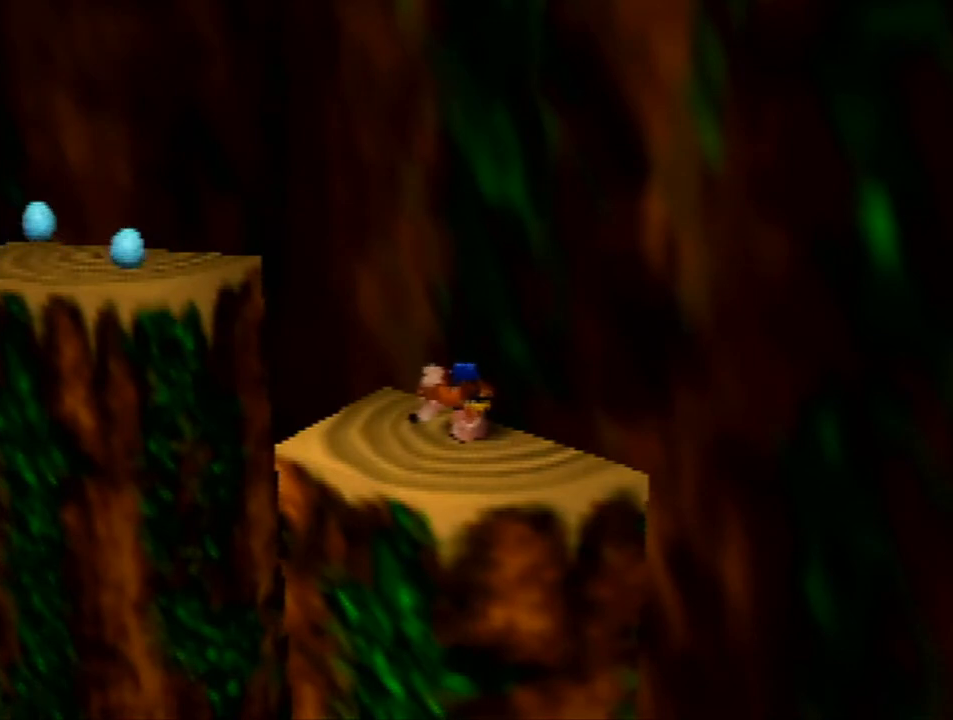
{"buttons": ["Z"], "left_stick": "left", "events": [[367, "C_UP", "down"], [467, "C_UP", "up"]]}
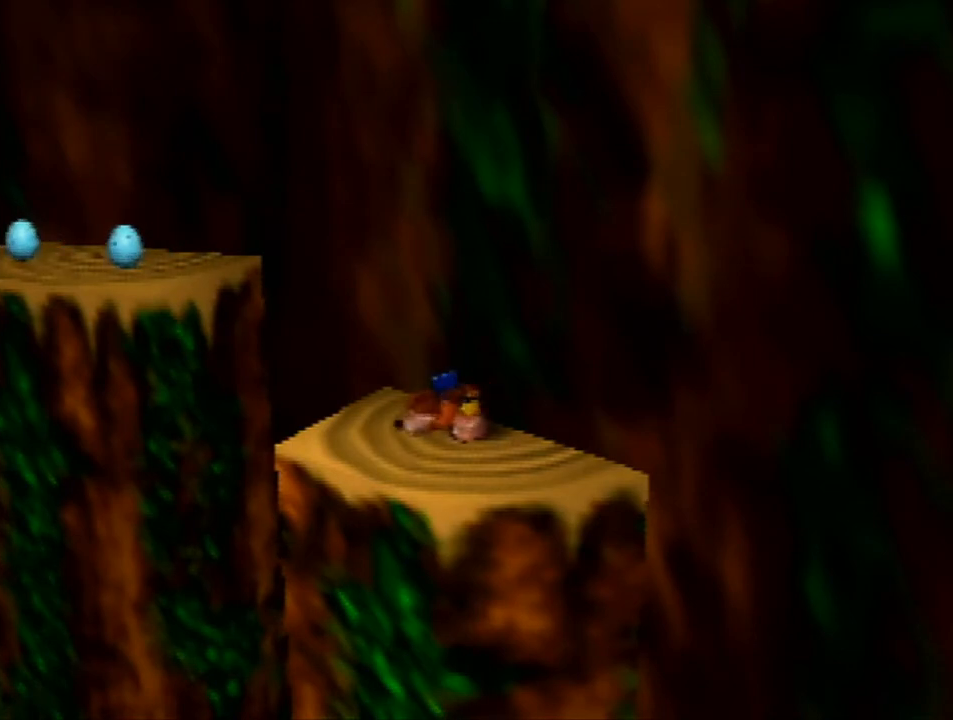
{"buttons": ["Z"], "left_stick": "down-left", "events": [[33, "C_UP", "down"], [133, "C_UP", "up"], [200, "C_UP", "down"], [300, "left_stick", "down-left"], [333, "C_UP", "up"], [367, "C_UP", "down"], [500, "C_UP", "up"]]}
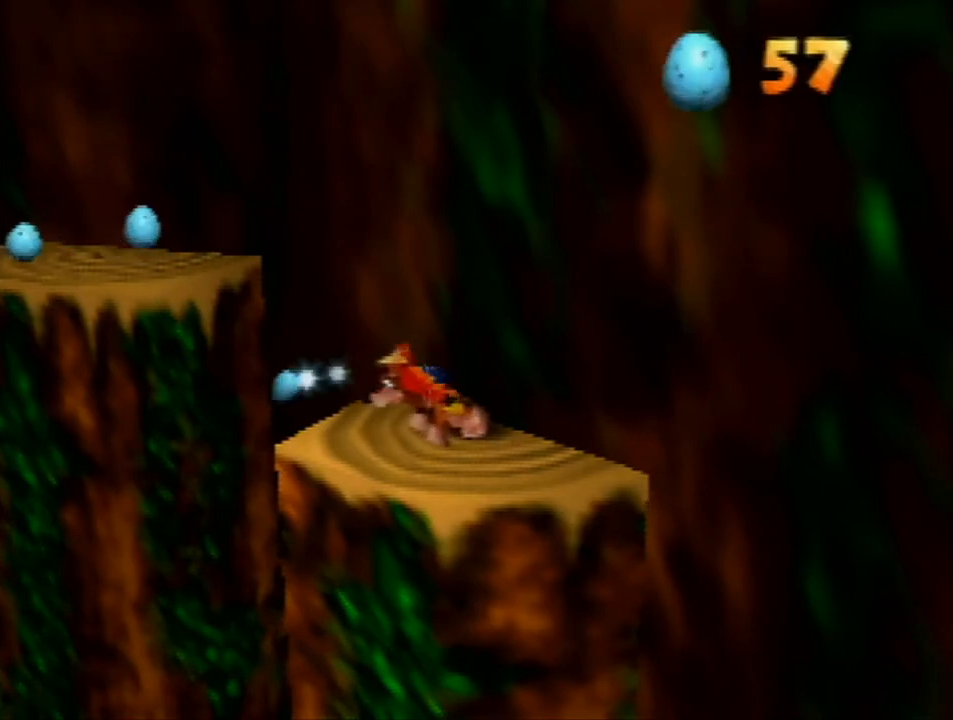
{"buttons": [], "left_stick": "left", "events": [[67, "C_UP", "down"], [167, "C_UP", "up"], [300, "Z", "up"], [433, "left_stick", "left"]]}
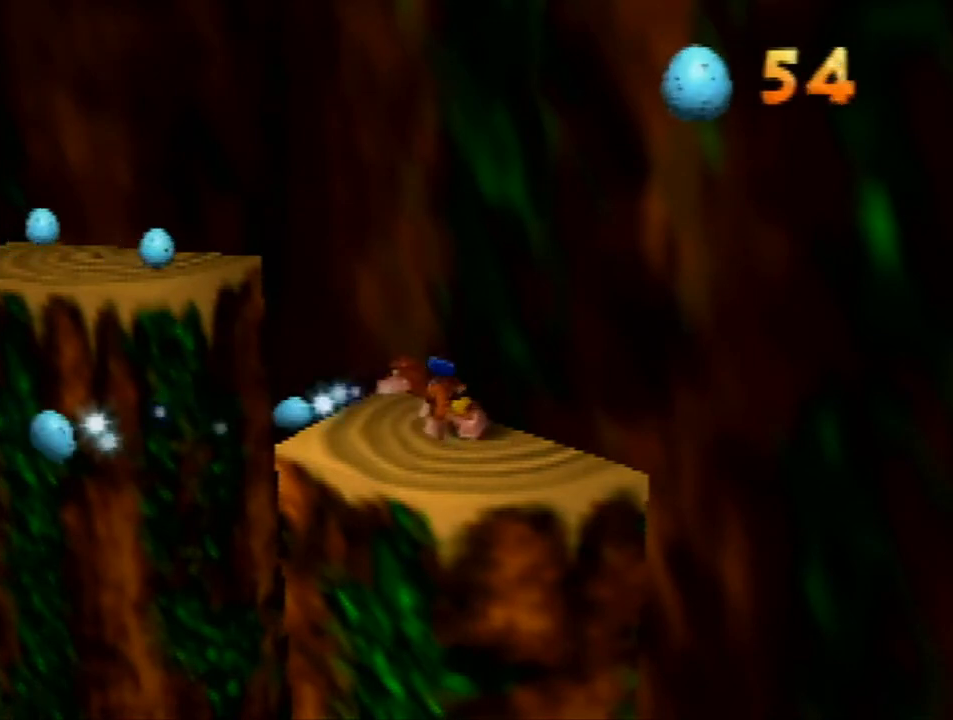
{"buttons": ["A"], "left_stick": "up-left", "events": [[33, "left_stick", "up-left"], [133, "B", "down"], [267, "B", "up"], [400, "A", "down"]]}